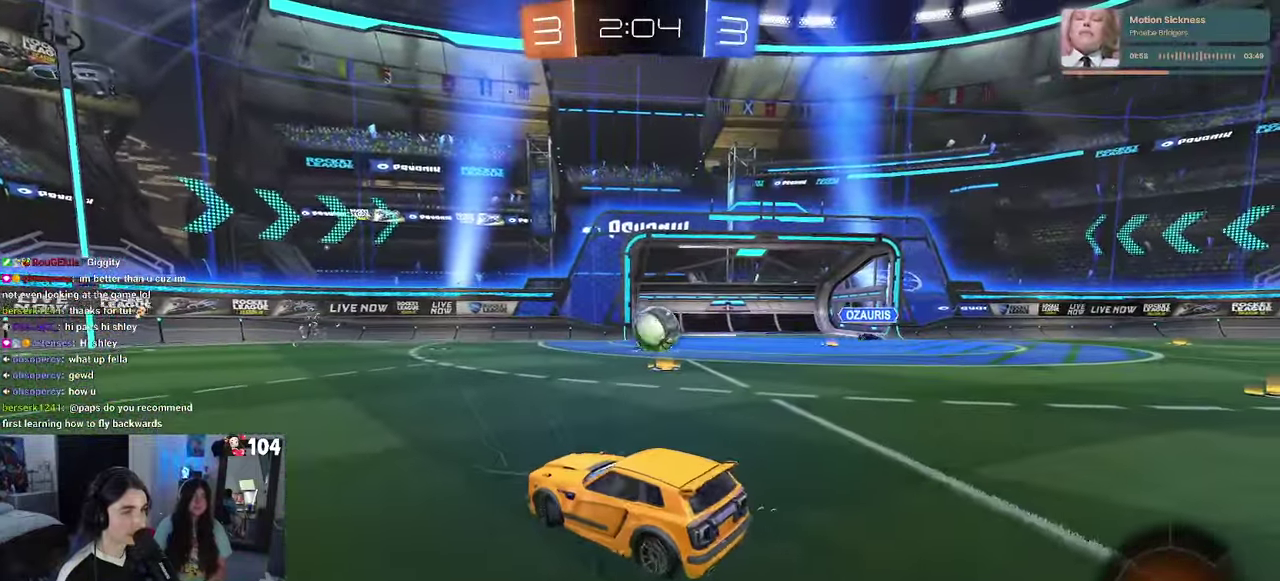
Gameplay with a controller (PlayStation layout); each line is a JSON object with the inputs held at the frame after it. "events" lists button and stick changes between this image and that frame as [ms after this image, input, new state], when the widget could be followed in between. This document gives stick clicks only as held states, not as events. Not read: L1.
{"buttons": ["R2"], "left_stick": "center", "right_stick": "center", "events": [[333, "left_stick", "up-right"], [417, "left_stick", "center"]]}
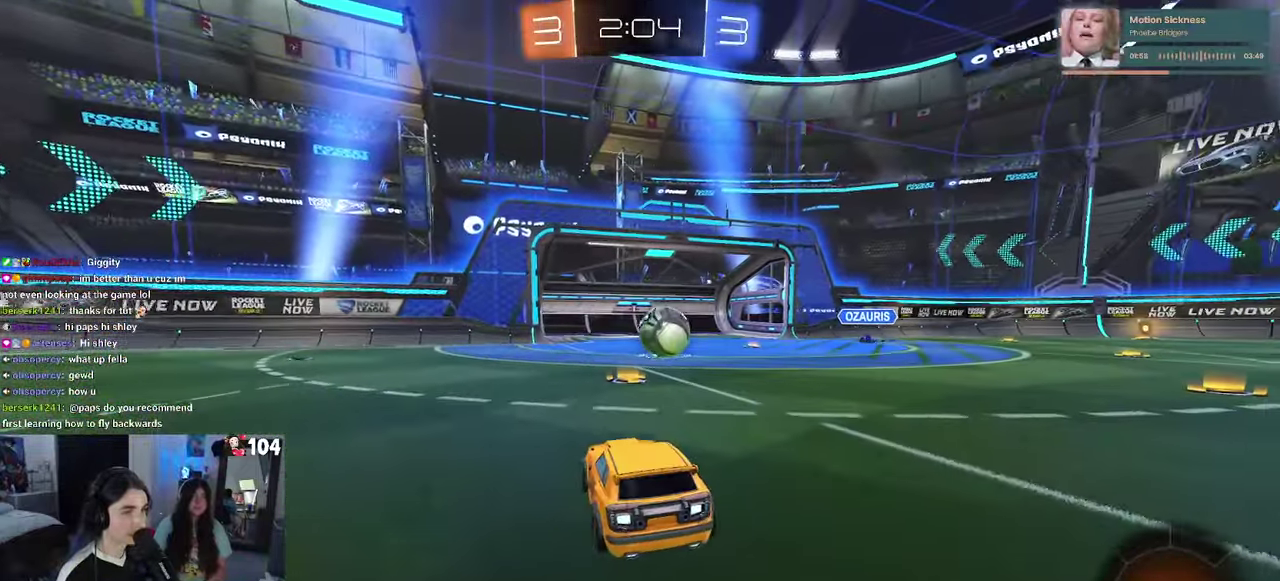
{"buttons": ["R2"], "left_stick": "right", "right_stick": "center", "events": [[233, "left_stick", "right"], [267, "SQUARE", "down"], [383, "SQUARE", "up"]]}
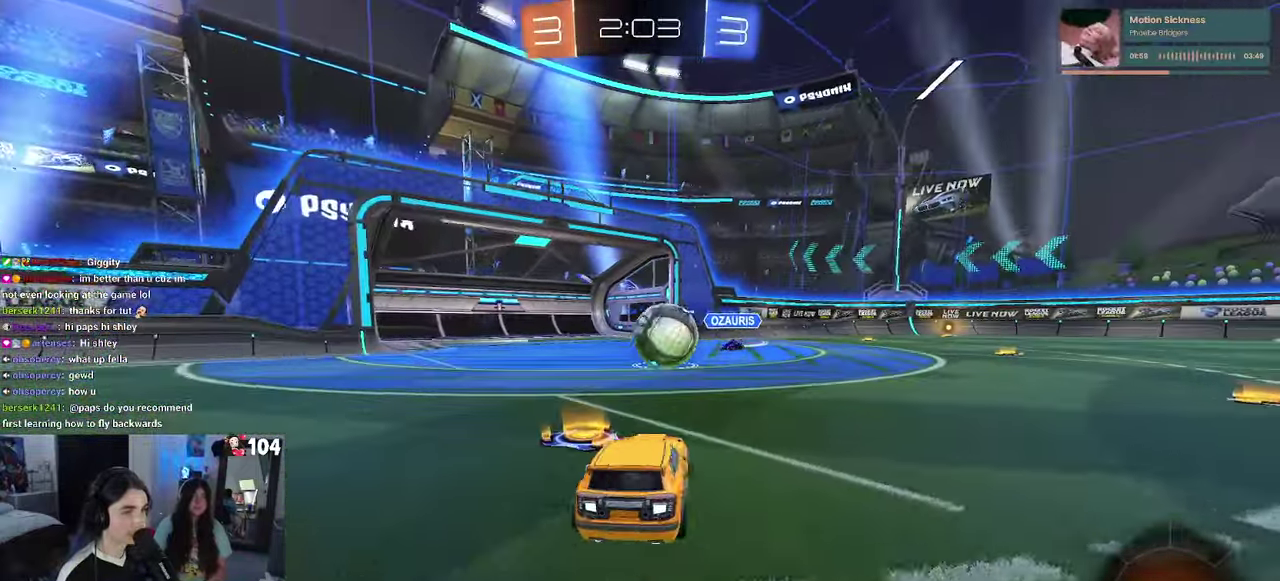
{"buttons": ["R2"], "left_stick": "up-right", "right_stick": "center", "events": [[450, "left_stick", "up-right"]]}
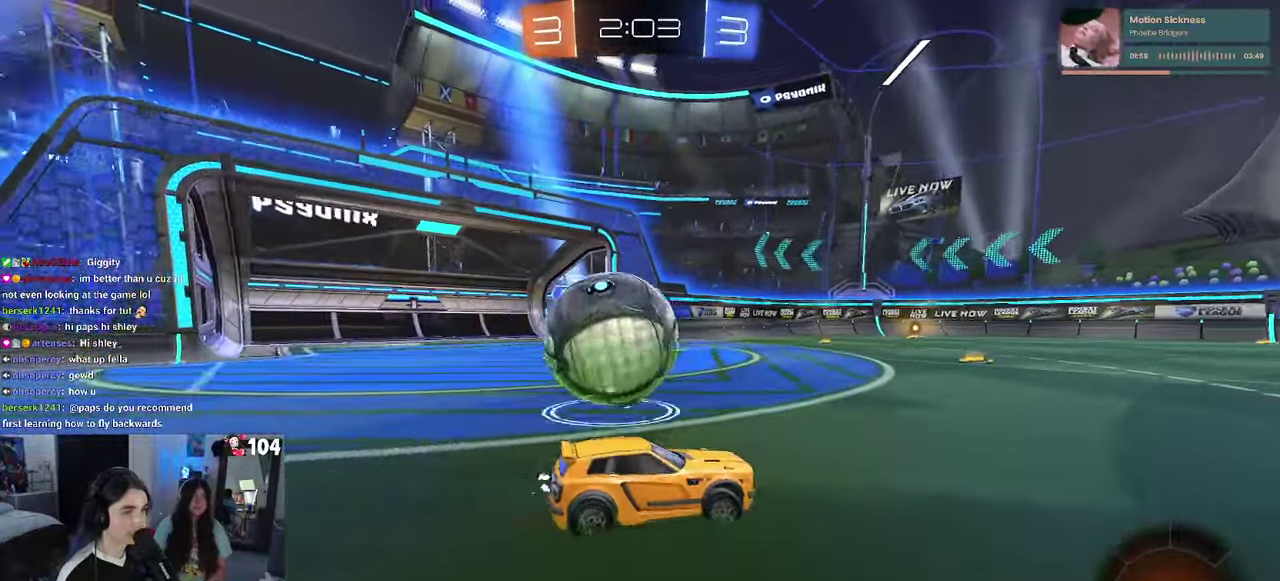
{"buttons": ["R2"], "left_stick": "left", "right_stick": "center"}
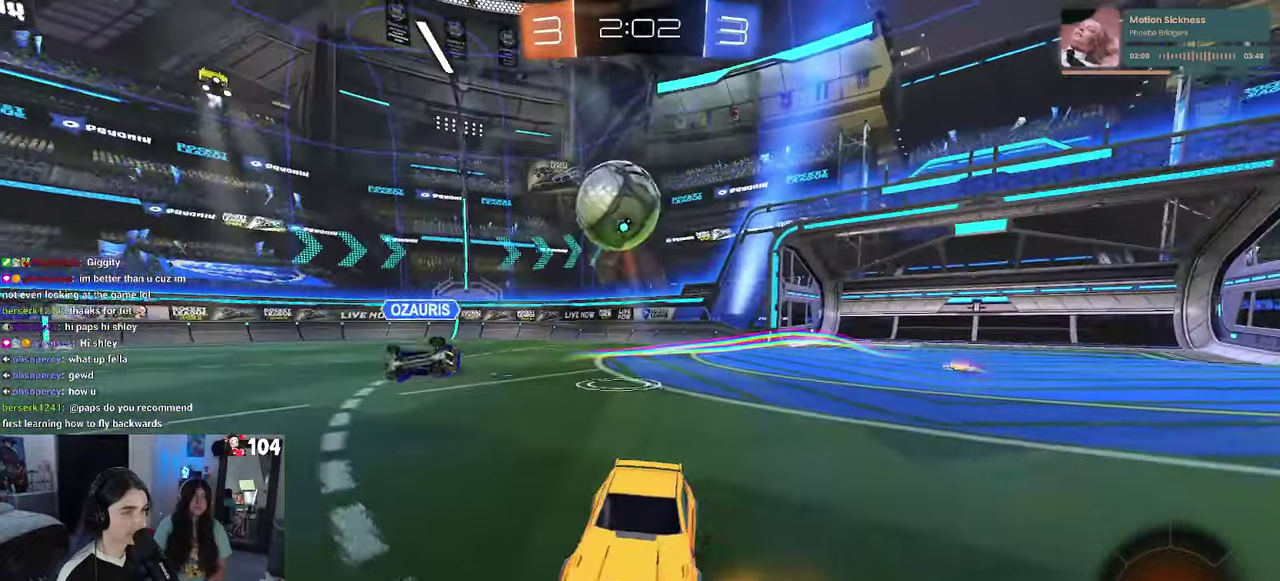
{"buttons": ["R2"], "left_stick": "right", "right_stick": "center"}
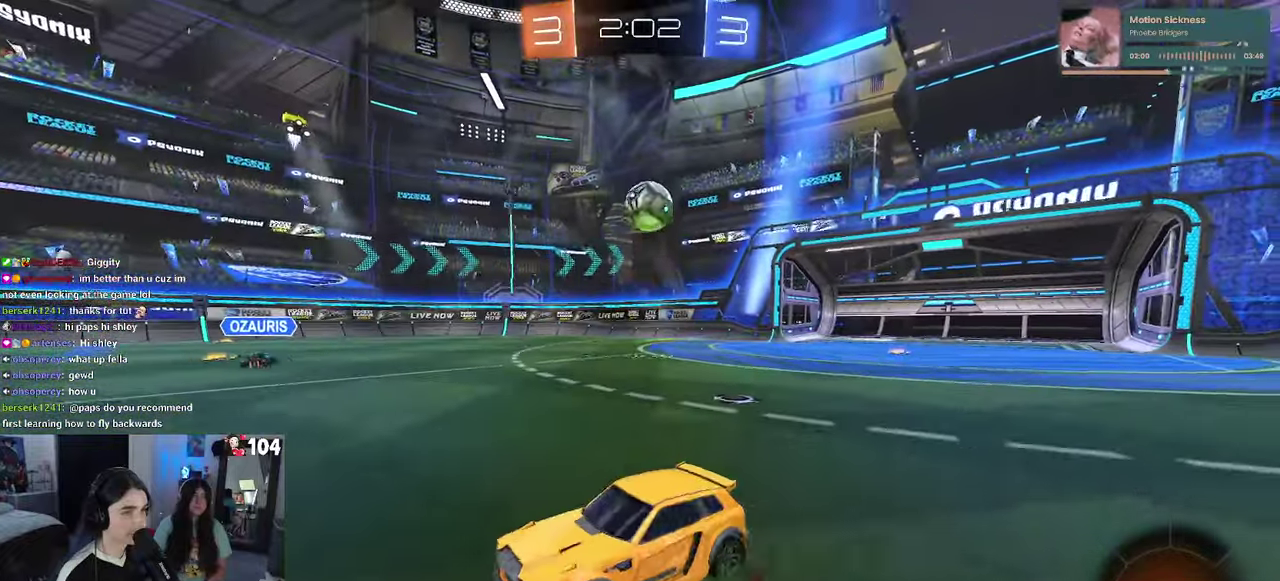
{"buttons": ["R2"], "left_stick": "right", "right_stick": "center", "events": []}
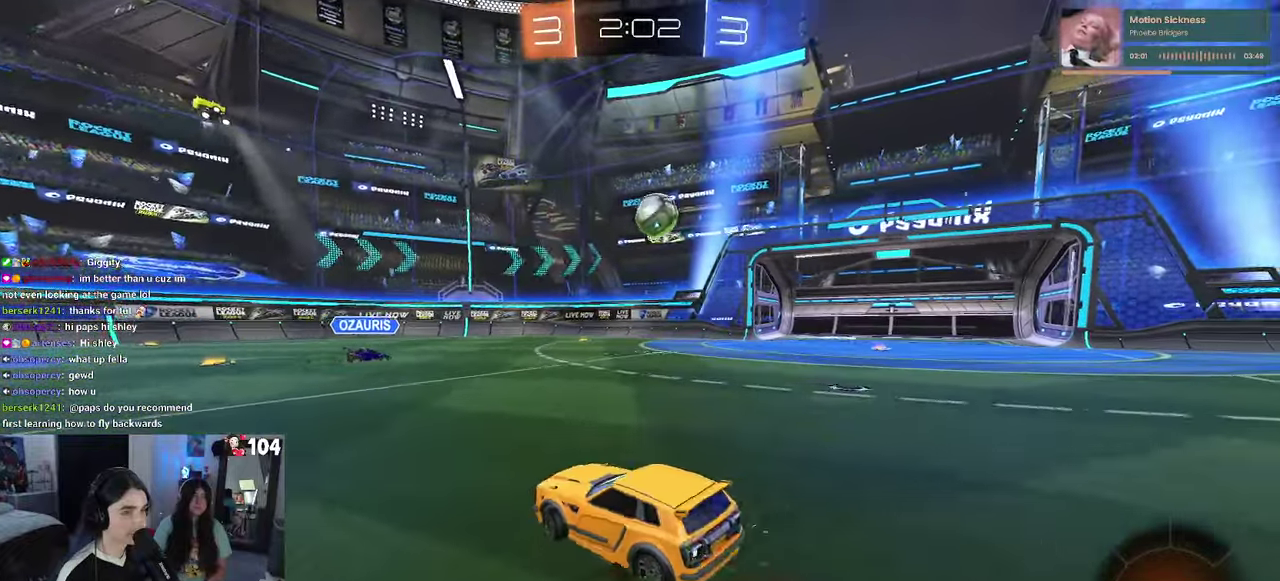
{"buttons": ["R2"], "left_stick": "up-right", "right_stick": "center", "events": [[400, "left_stick", "up-right"]]}
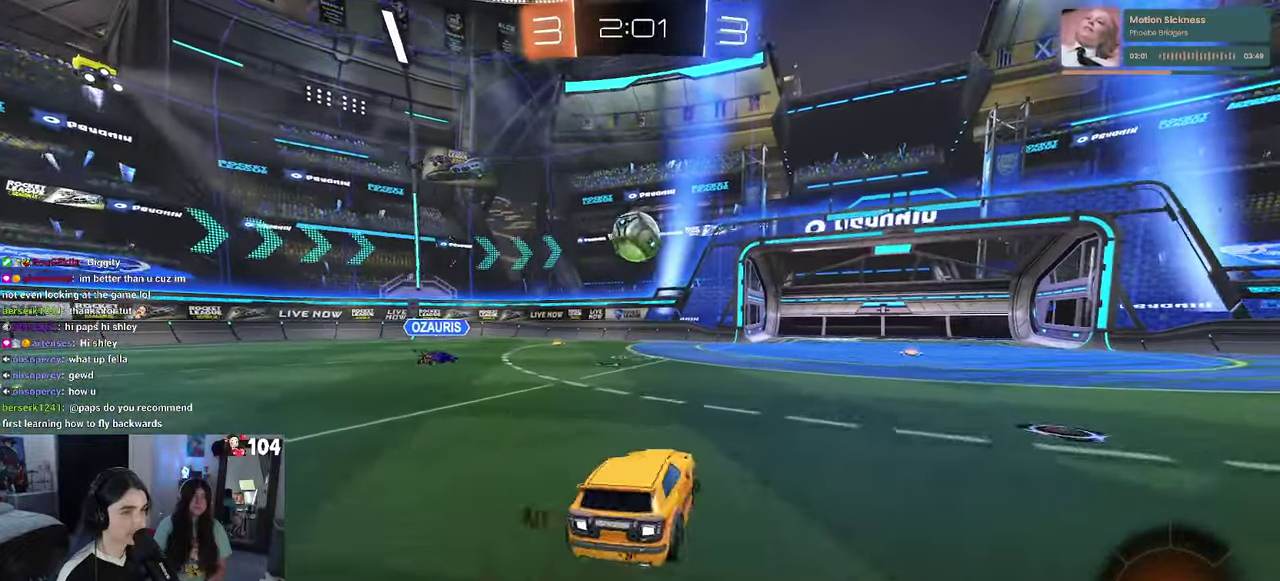
{"buttons": ["R2"], "left_stick": "left", "right_stick": "center", "events": [[17, "SQUARE", "down"], [150, "SQUARE", "up"], [267, "left_stick", "center"], [334, "left_stick", "left"]]}
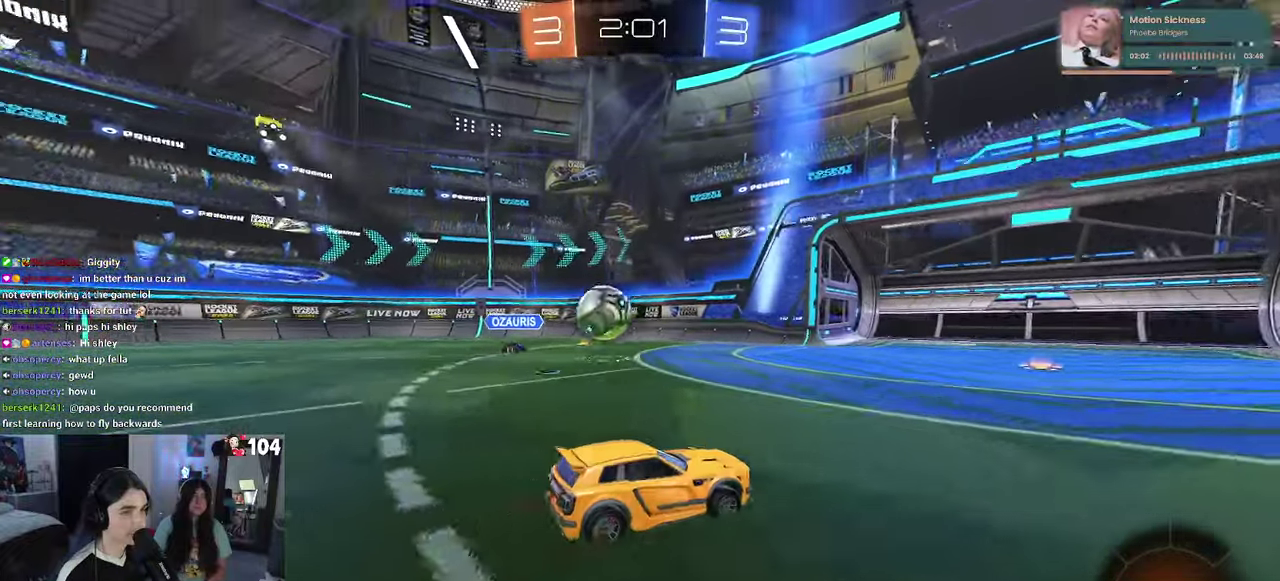
{"buttons": ["R2"], "left_stick": "left", "right_stick": "center", "events": [[100, "SQUARE", "down"], [217, "SQUARE", "up"]]}
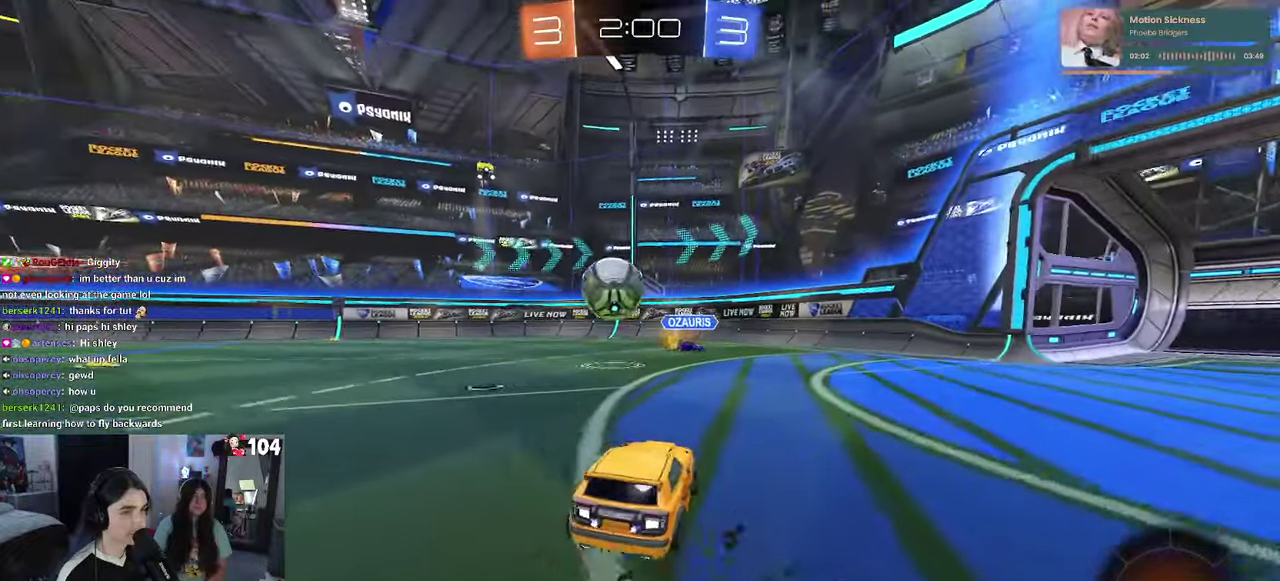
{"buttons": ["R2"], "left_stick": "center", "right_stick": "center", "events": [[217, "left_stick", "center"]]}
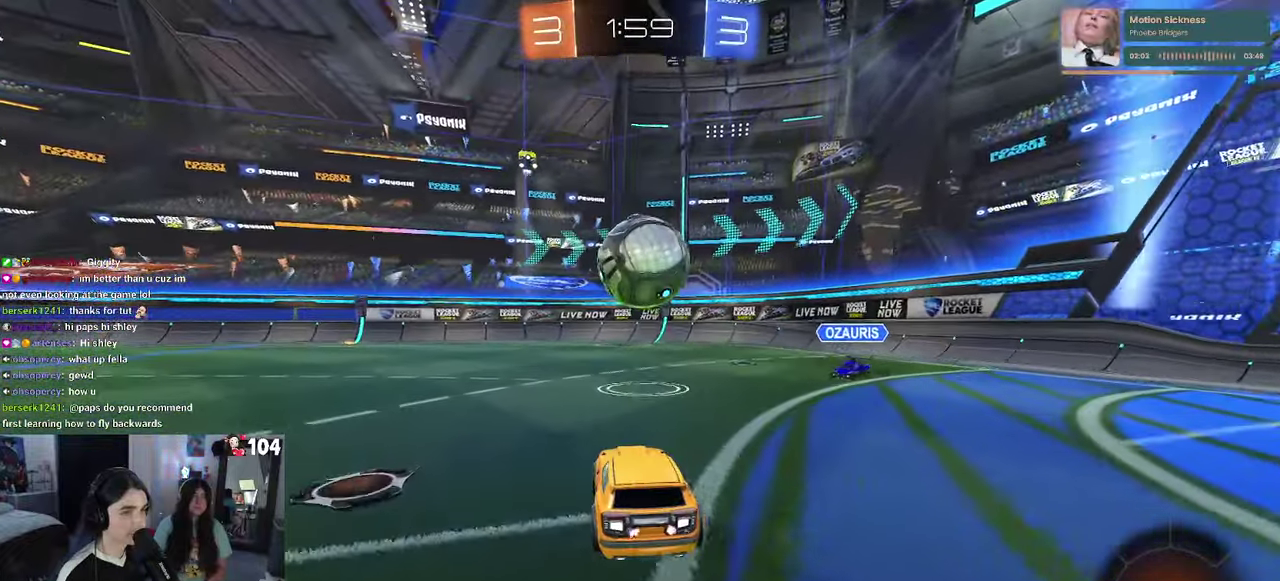
{"buttons": ["CROSS", "SQUARE", "R1", "R2"], "left_stick": "down", "right_stick": "center"}
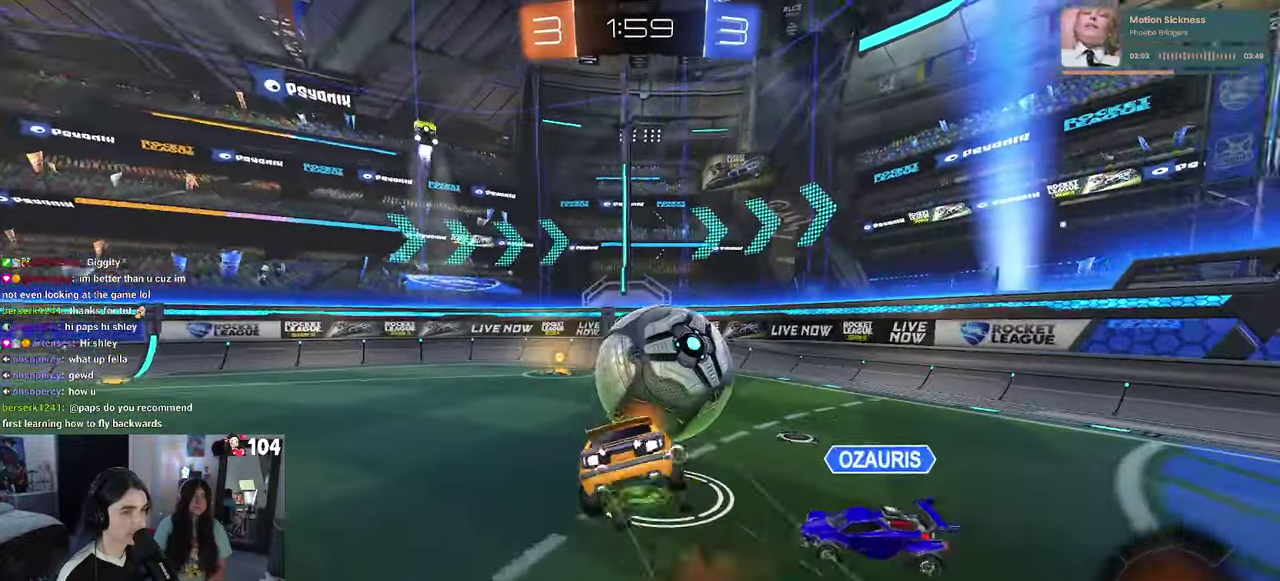
{"buttons": ["SQUARE", "R2"], "left_stick": "left", "right_stick": "center"}
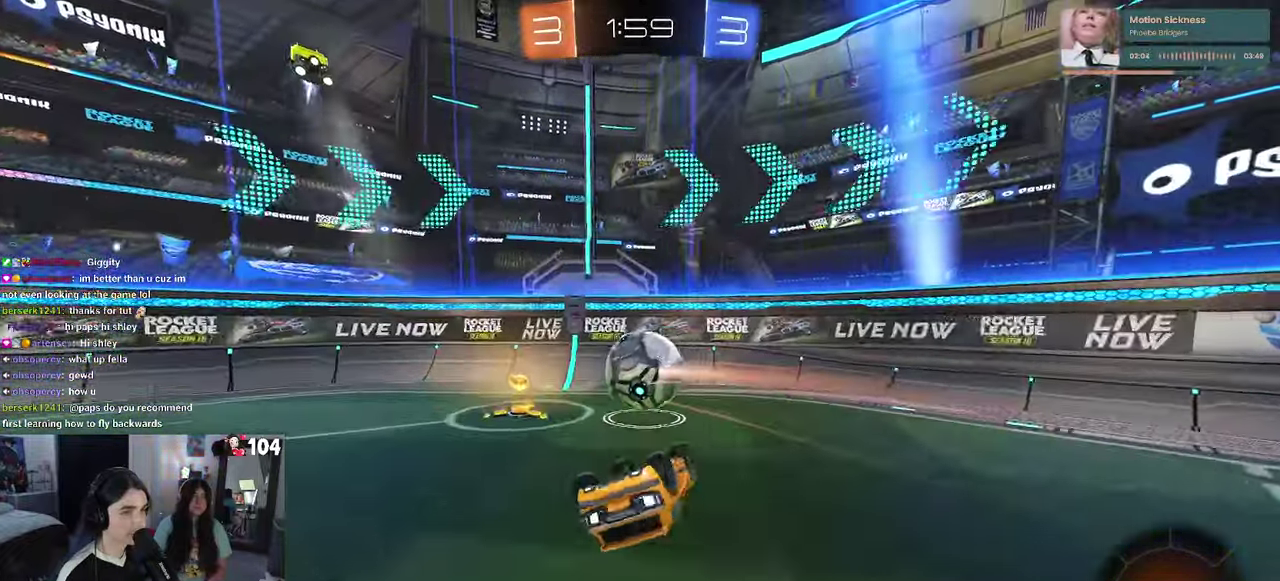
{"buttons": ["R2"], "left_stick": "left", "right_stick": "center", "events": [[334, "SQUARE", "up"]]}
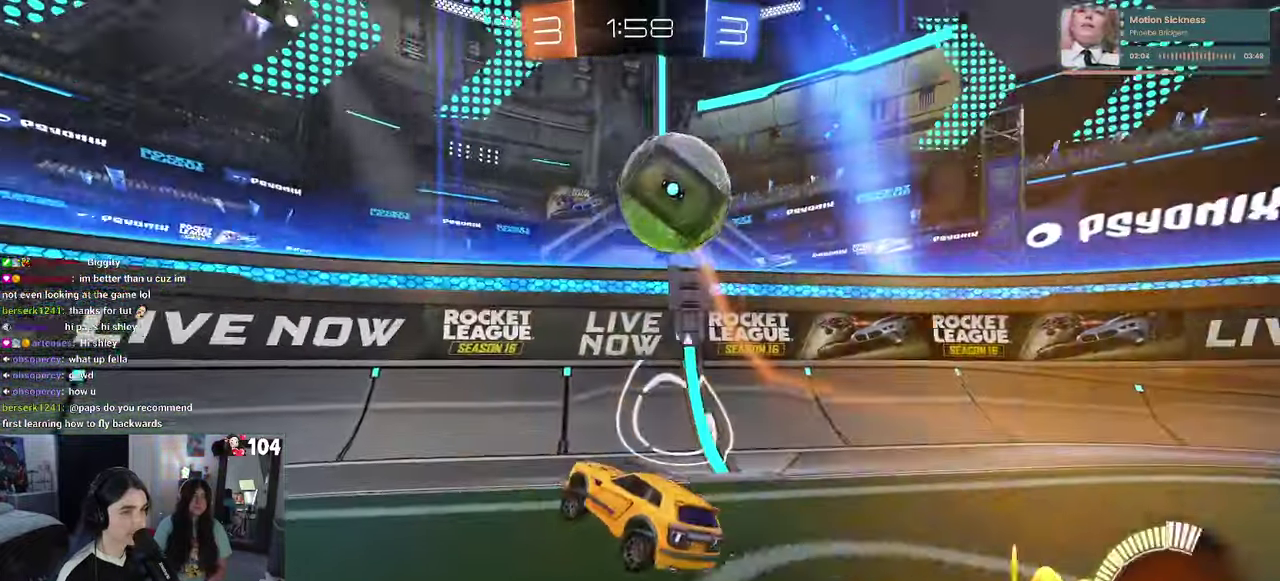
{"buttons": ["R2"], "left_stick": "right", "right_stick": "center", "events": [[233, "left_stick", "center"], [300, "R2", "up"], [333, "L2", "down"], [383, "left_stick", "right"], [416, "R2", "down"], [433, "L2", "up"]]}
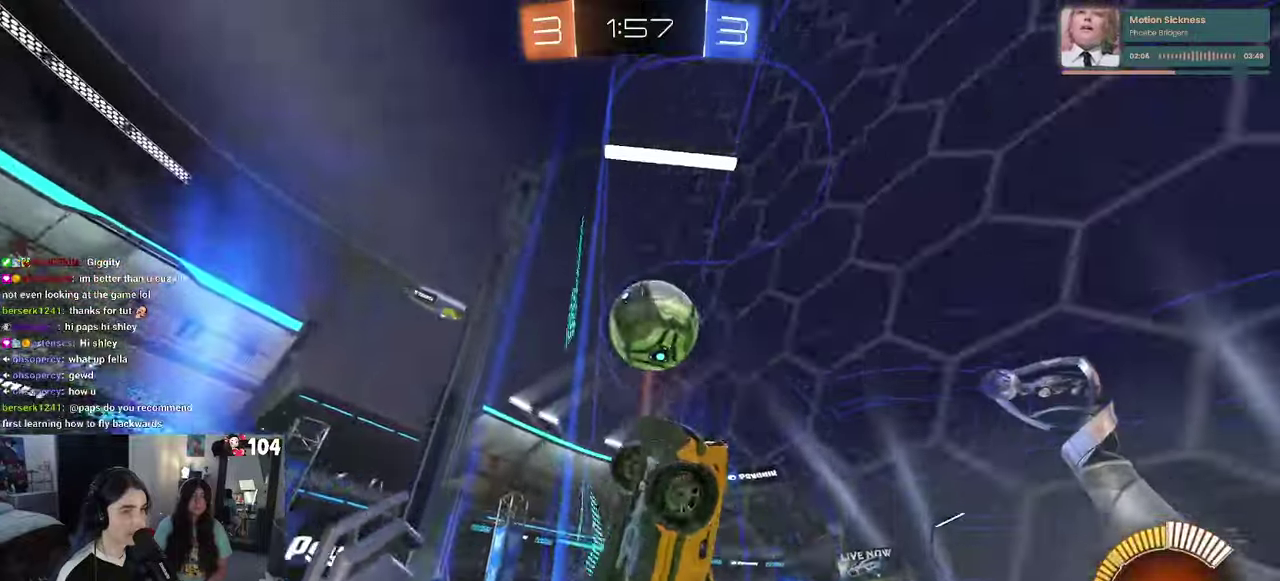
{"buttons": ["R2"], "left_stick": "center", "right_stick": "center", "events": [[216, "left_stick", "center"], [250, "R2", "up"], [266, "L2", "down"], [350, "R2", "down"], [416, "L2", "up"]]}
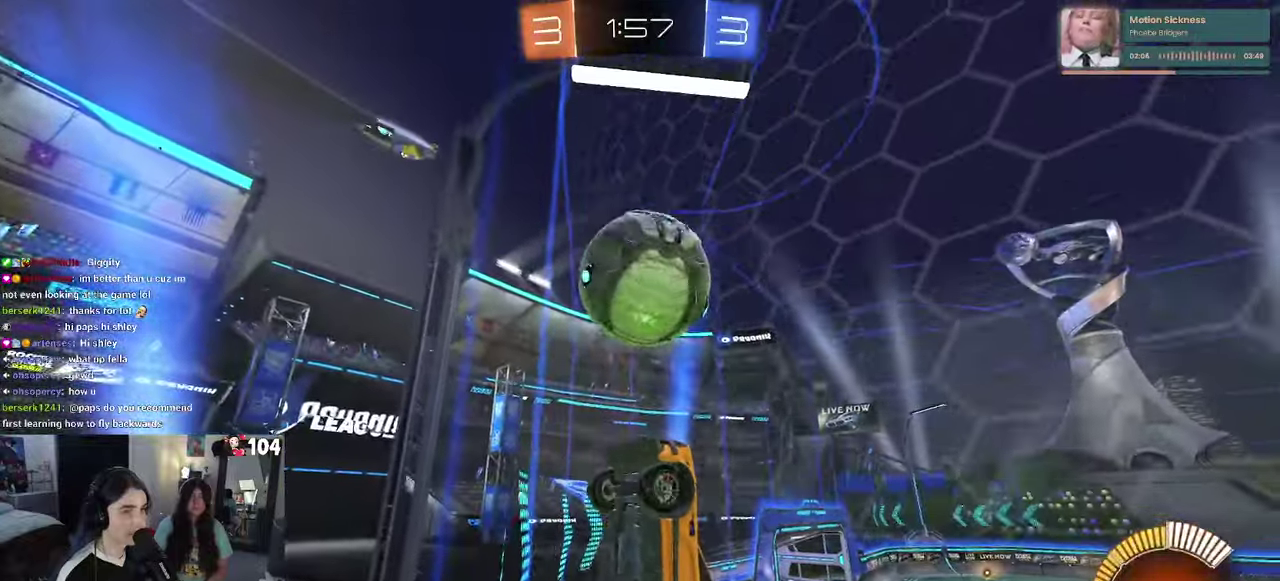
{"buttons": ["CROSS", "R2"], "left_stick": "center", "right_stick": "center", "events": [[350, "CROSS", "down"]]}
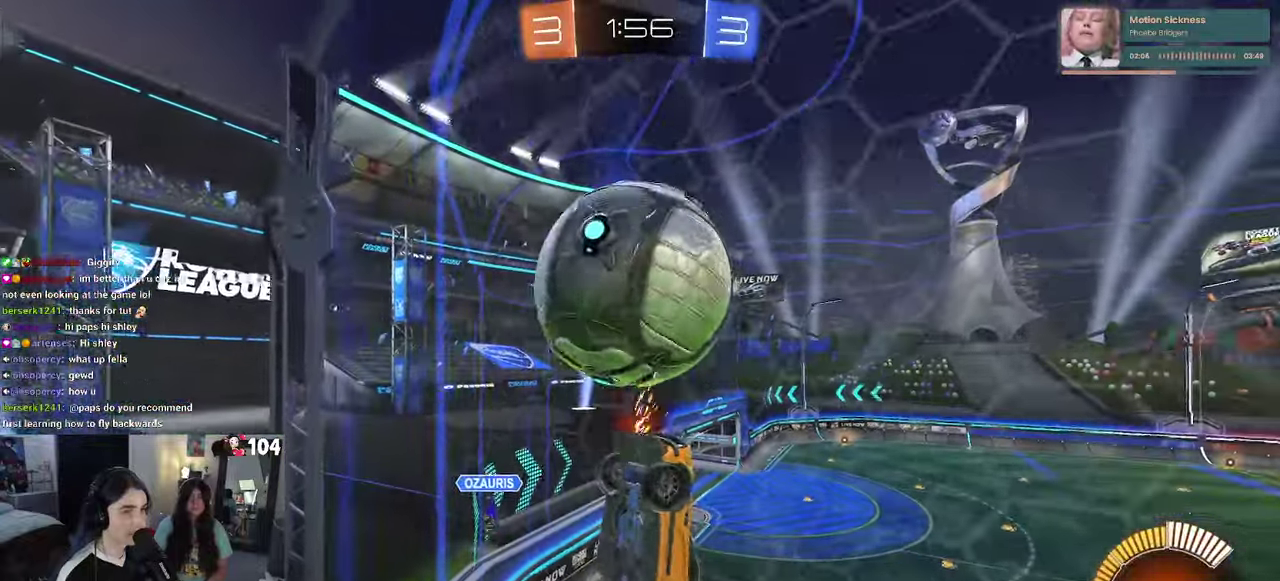
{"buttons": [], "left_stick": "left", "right_stick": "center", "events": [[33, "CROSS", "up"], [66, "left_stick", "up"], [133, "left_stick", "up-left"], [200, "R2", "up"], [350, "left_stick", "left"]]}
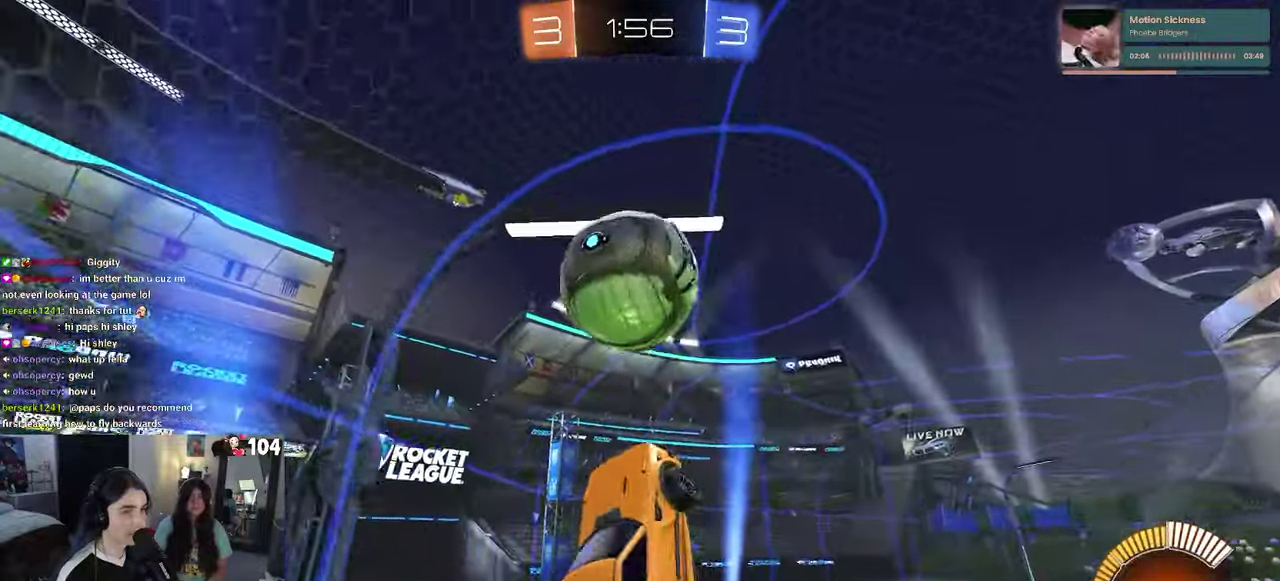
{"buttons": [], "left_stick": "center", "right_stick": "center", "events": [[50, "R1", "down"], [50, "left_stick", "center"], [416, "R1", "up"]]}
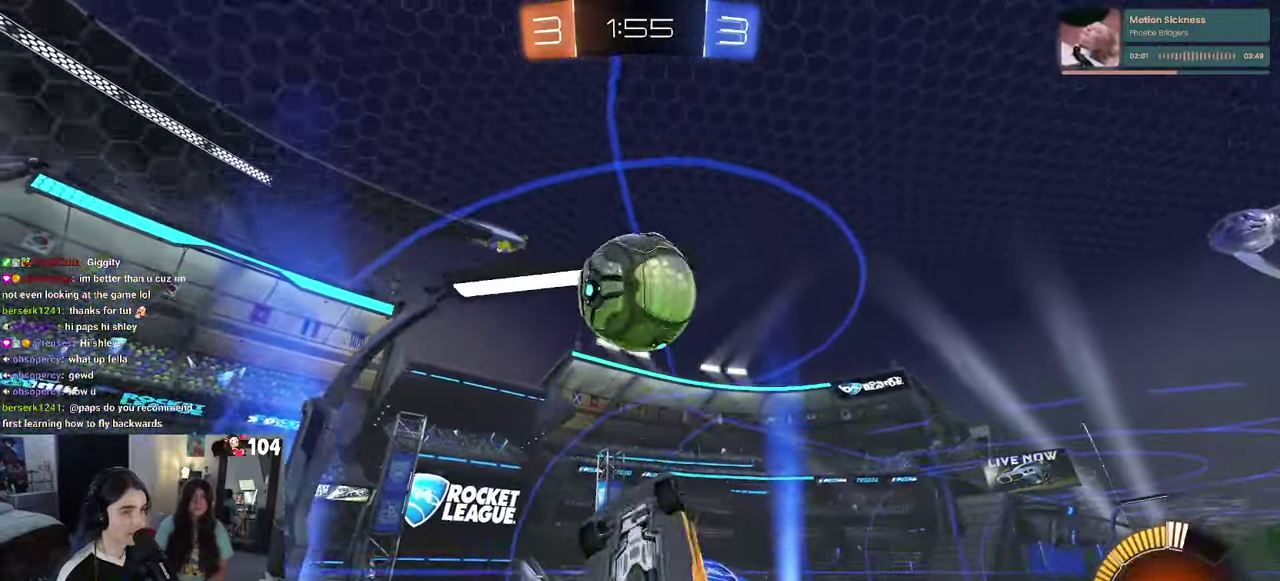
{"buttons": [], "left_stick": "left", "right_stick": "center", "events": [[150, "left_stick", "left"], [166, "R1", "down"], [416, "R1", "up"]]}
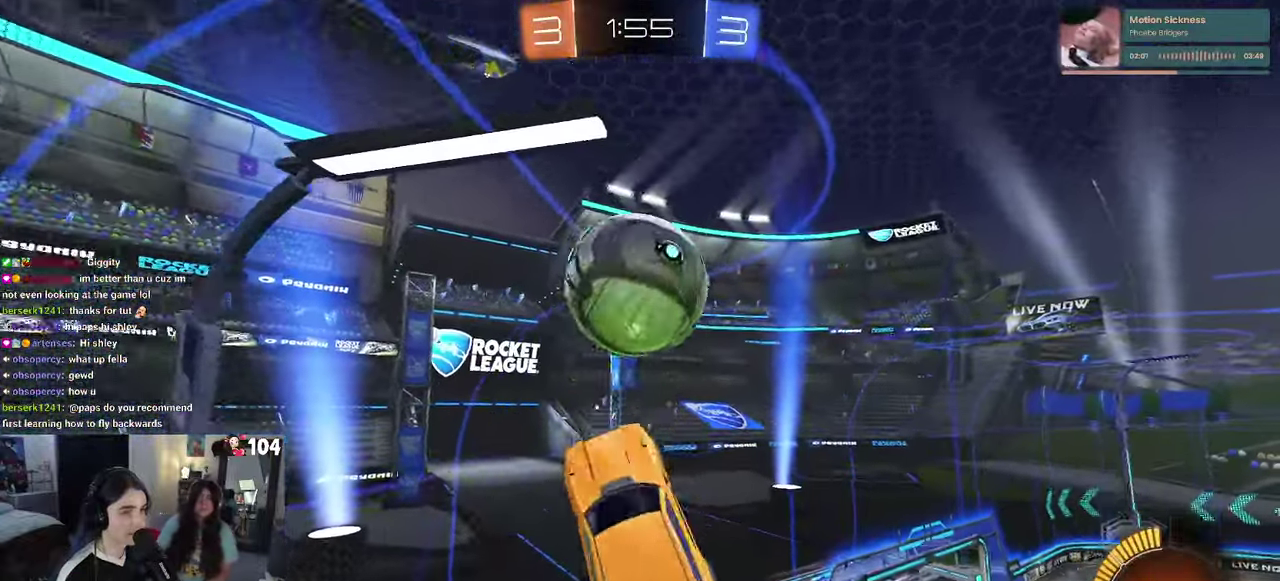
{"buttons": ["R1"], "left_stick": "center", "right_stick": "center", "events": [[183, "left_stick", "center"], [266, "left_stick", "right"], [433, "R1", "down"], [466, "left_stick", "center"]]}
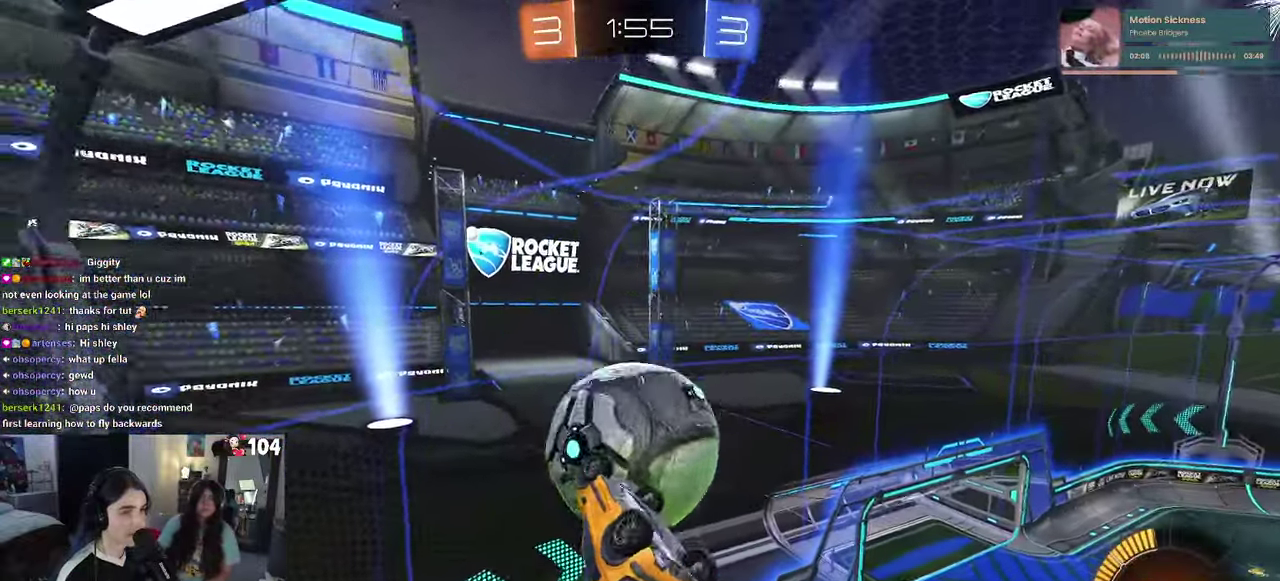
{"buttons": ["R1"], "left_stick": "right", "right_stick": "center", "events": [[100, "R1", "up"], [183, "left_stick", "up"], [300, "R1", "down"], [300, "left_stick", "right"], [350, "left_stick", "up-right"], [400, "left_stick", "right"]]}
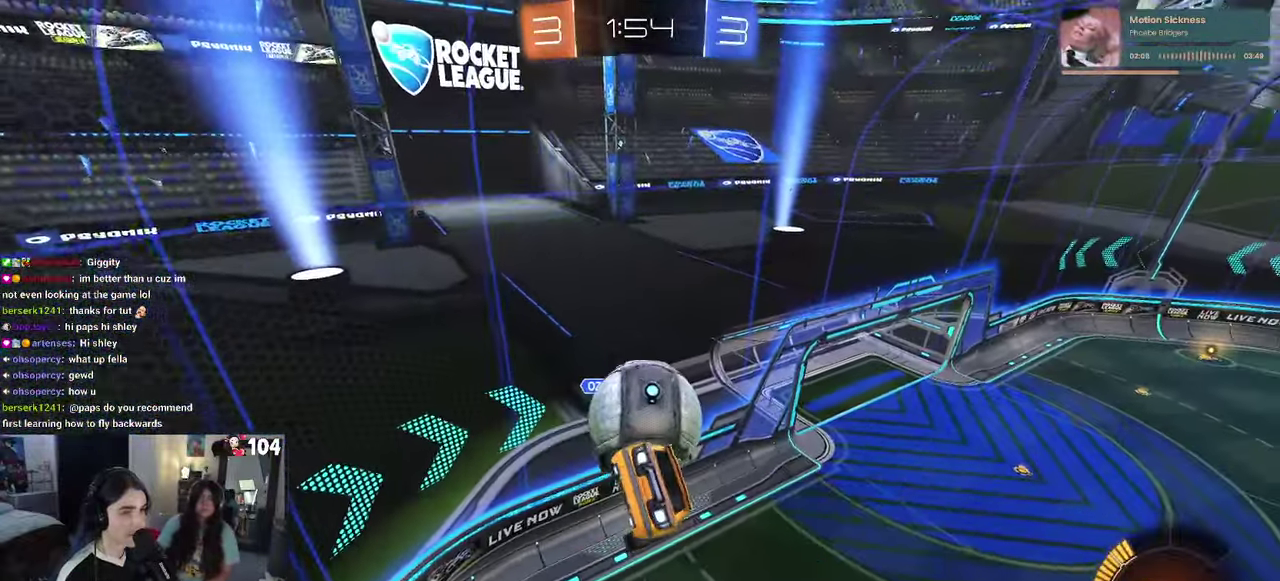
{"buttons": [], "left_stick": "center", "right_stick": "center", "events": [[100, "R1", "up"], [100, "left_stick", "center"], [266, "R1", "down"], [350, "left_stick", "up-right"], [416, "left_stick", "center"], [466, "R1", "up"]]}